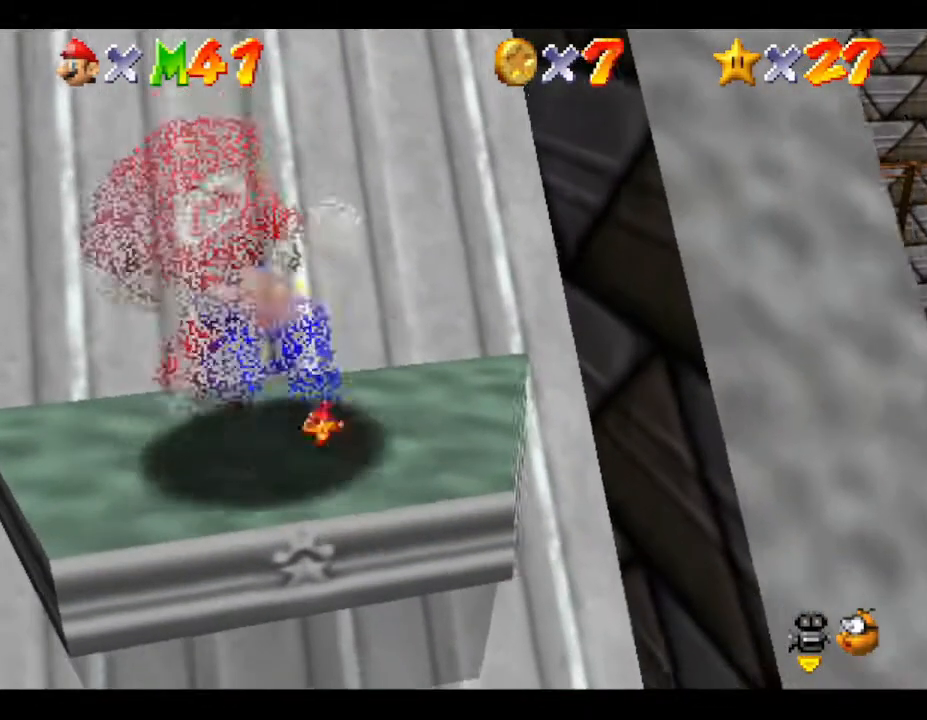
Gameplay with a controller (Nintendo layout); each line is a JSON object with the inputs held at the frame after it. "events" lists button and stick changes between this image and that frame as [ms after this image, input, new state], when the widget could be followed in between. Not read: L3 R3.
{"buttons": [], "left_stick": "center", "events": [[317, "left_stick", "down-right"], [467, "left_stick", "center"]]}
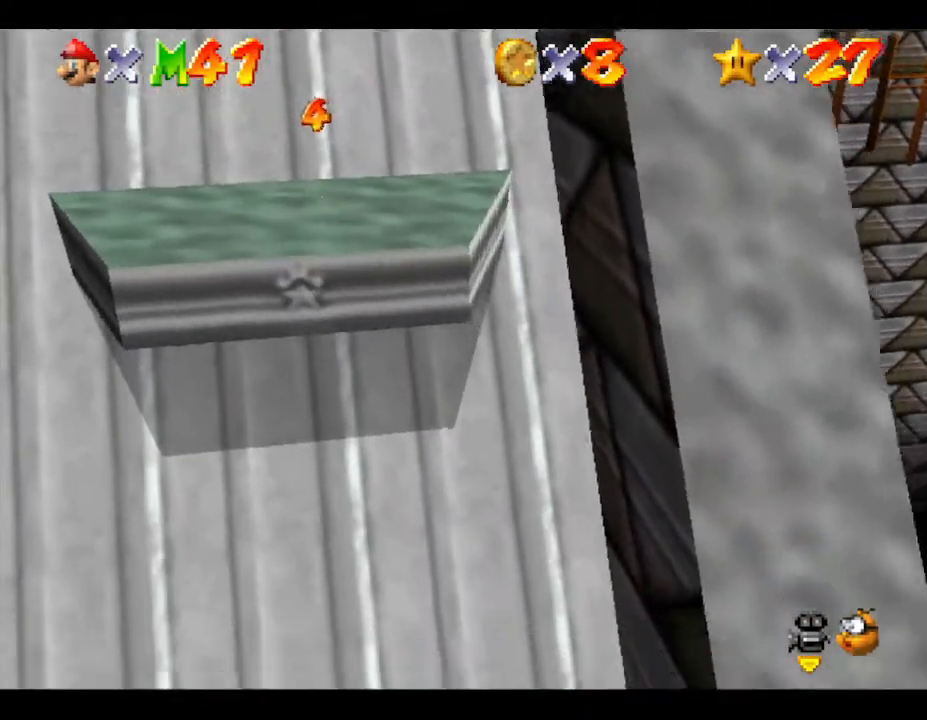
{"buttons": [], "left_stick": "right", "events": [[117, "left_stick", "up-right"], [383, "left_stick", "right"]]}
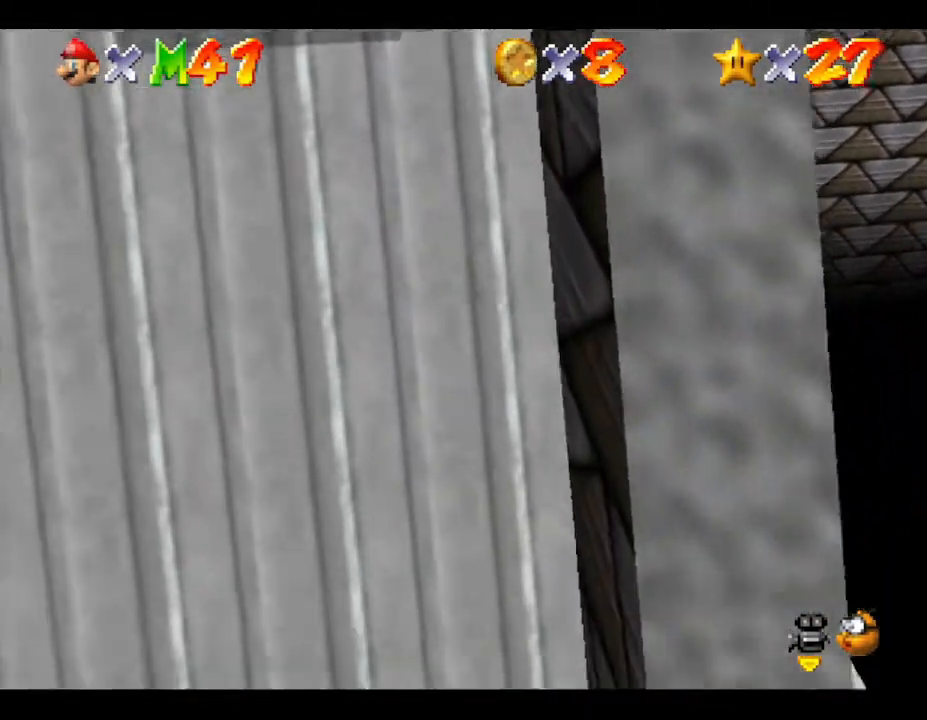
{"buttons": [], "left_stick": "down", "events": [[100, "left_stick", "down-right"], [200, "left_stick", "down"]]}
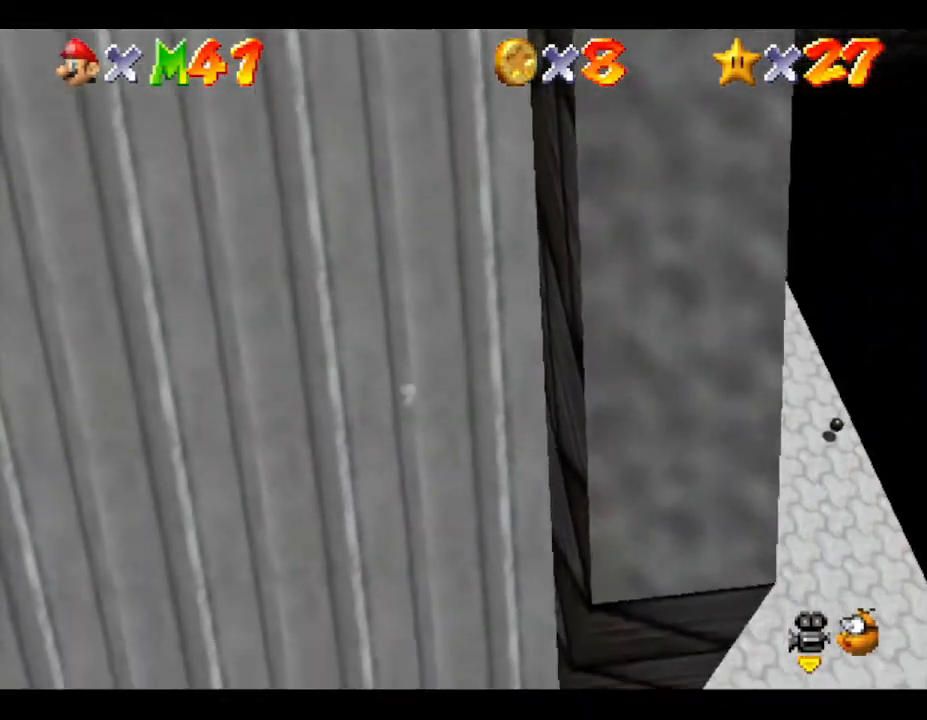
{"buttons": [], "left_stick": "right", "events": [[17, "left_stick", "down-right"], [133, "left_stick", "right"]]}
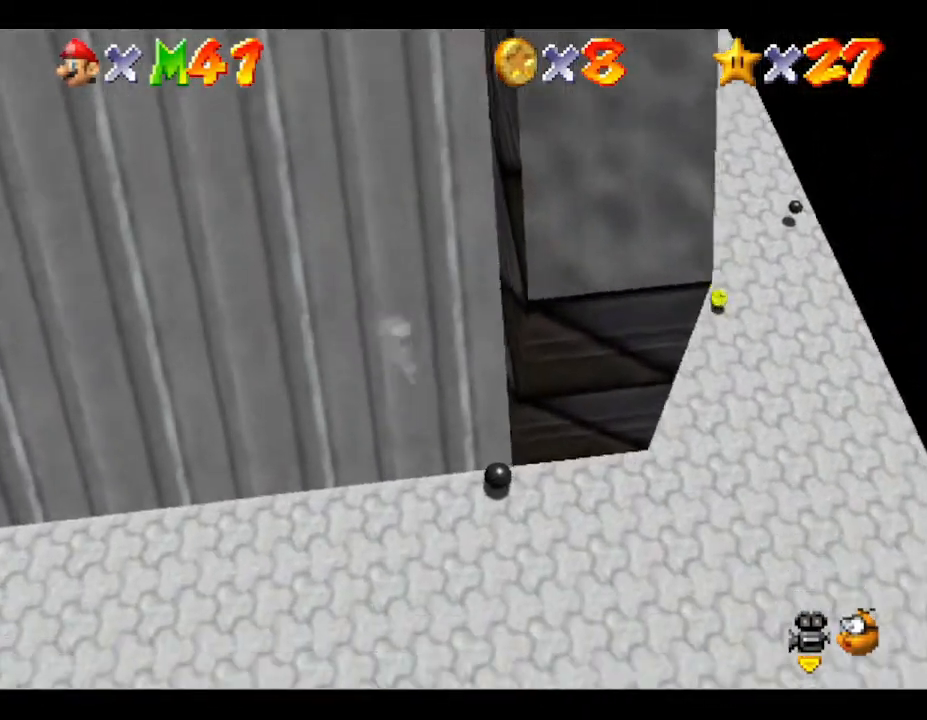
{"buttons": [], "left_stick": "up-right", "events": [[117, "left_stick", "up-right"], [333, "A", "down"], [467, "A", "up"]]}
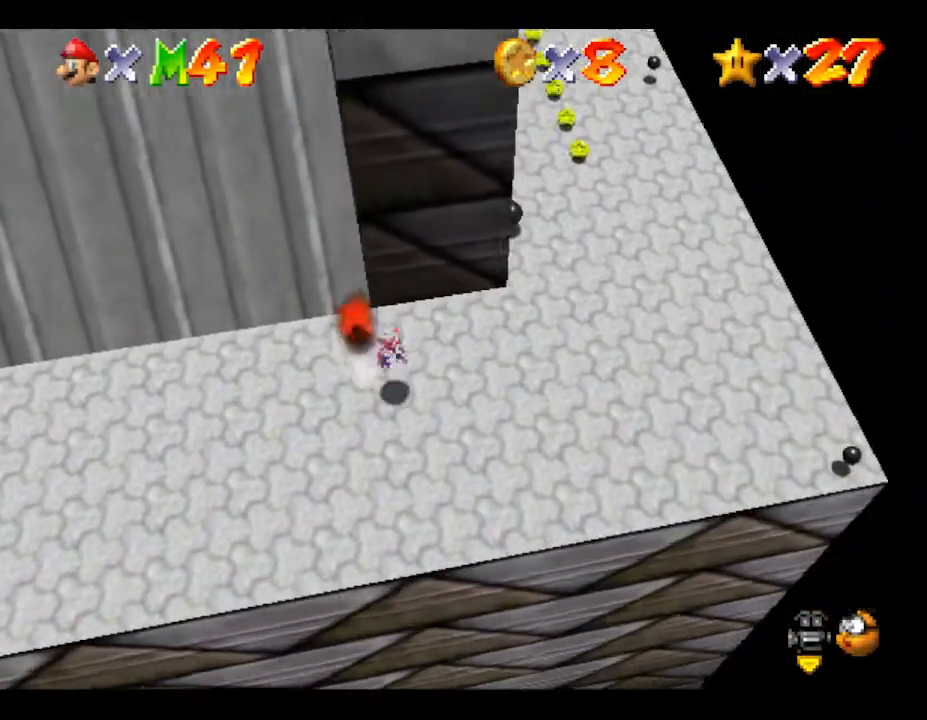
{"buttons": [], "left_stick": "up-right", "events": []}
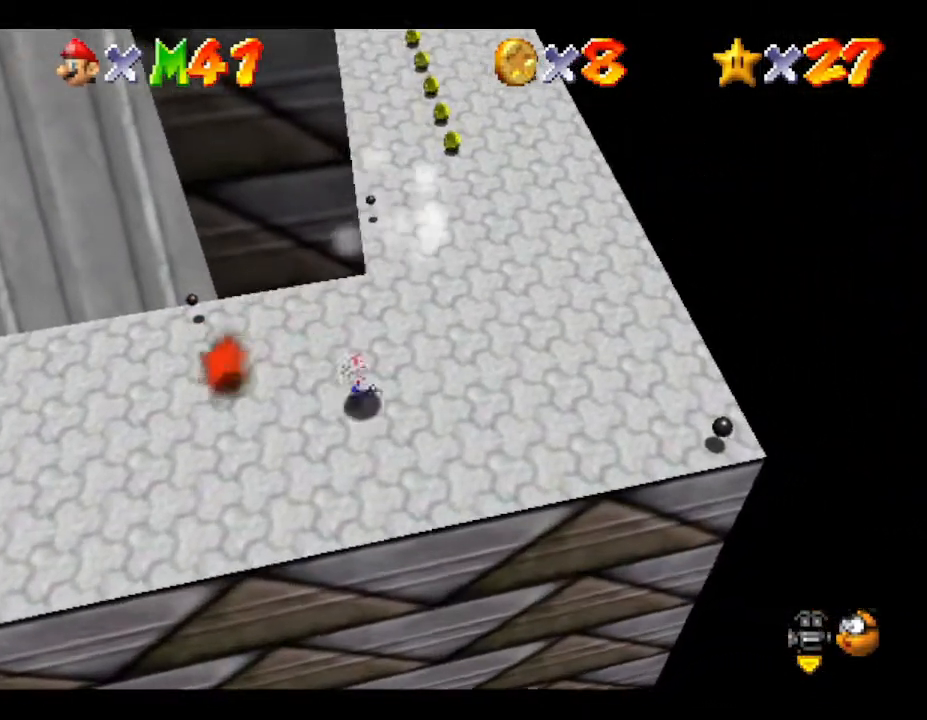
{"buttons": [], "left_stick": "up-right", "events": []}
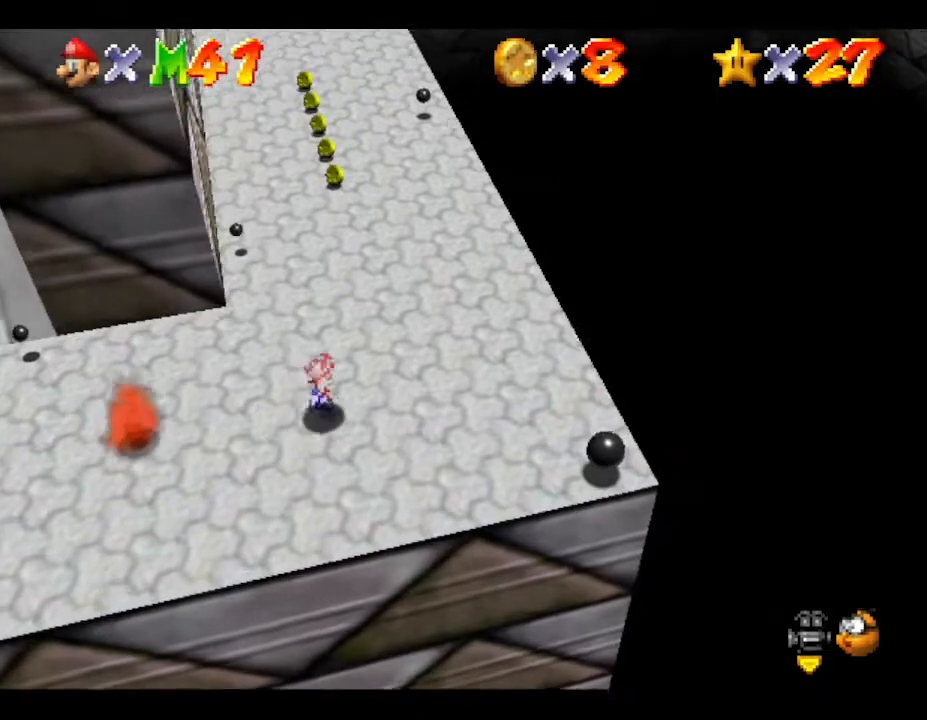
{"buttons": [], "left_stick": "up", "events": [[83, "left_stick", "up"]]}
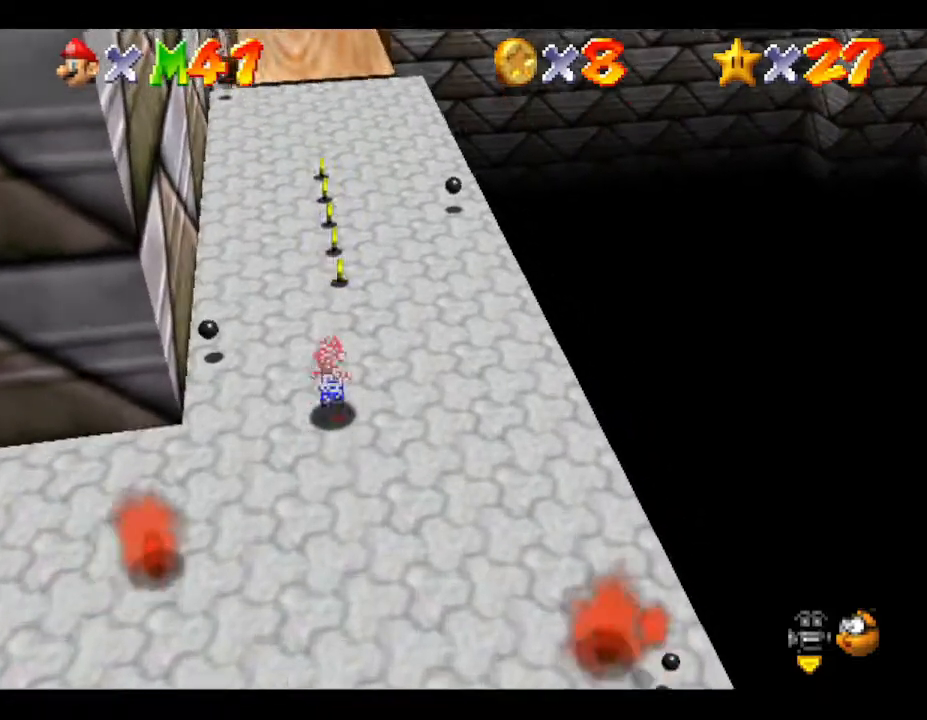
{"buttons": [], "left_stick": "up", "events": []}
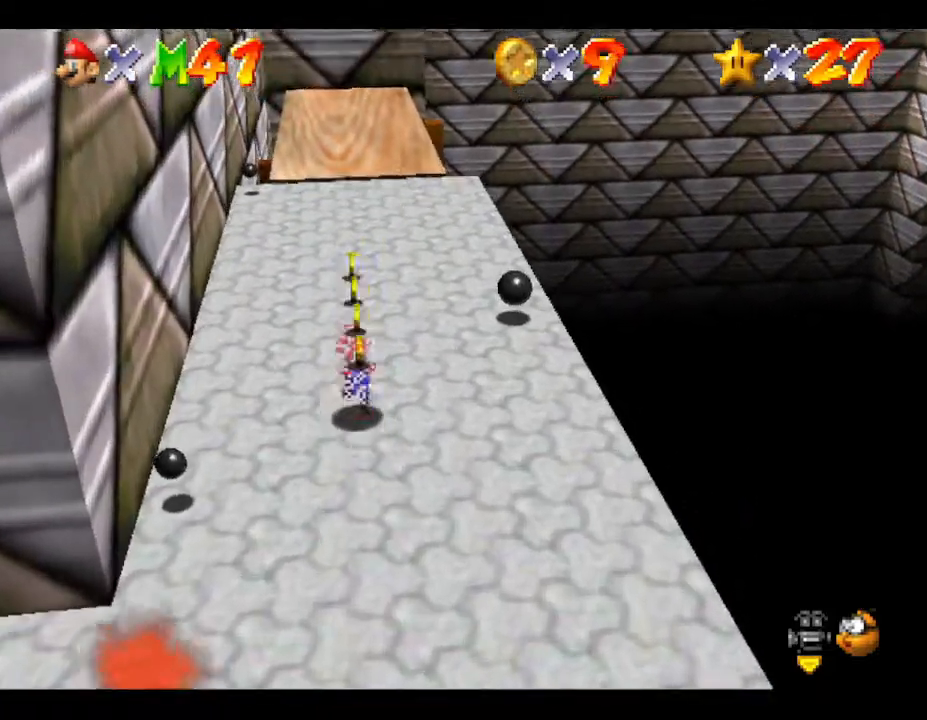
{"buttons": [], "left_stick": "up", "events": []}
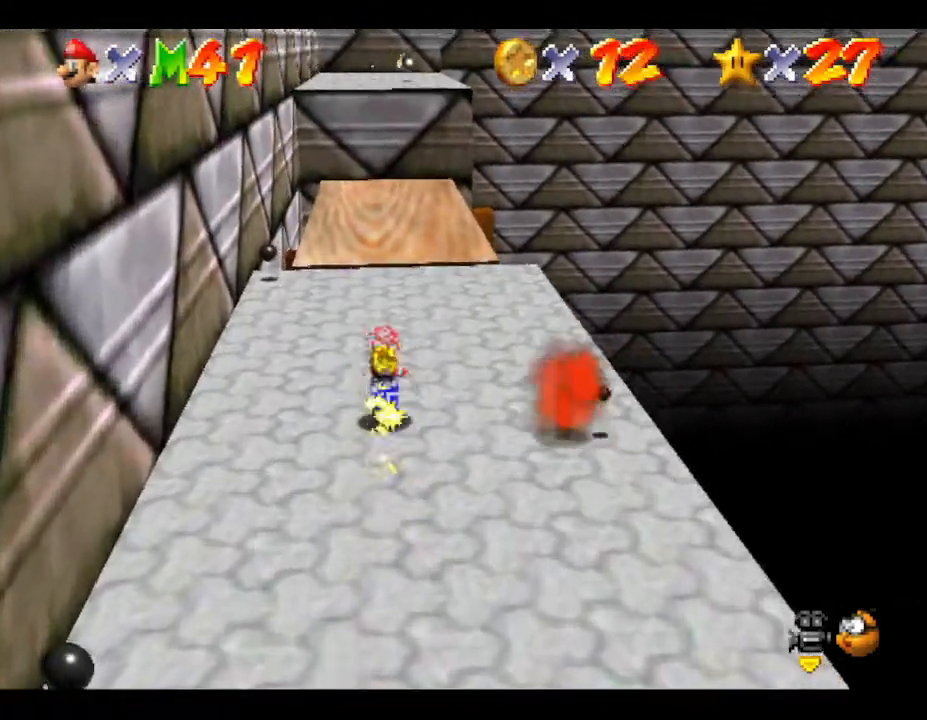
{"buttons": [], "left_stick": "up", "events": []}
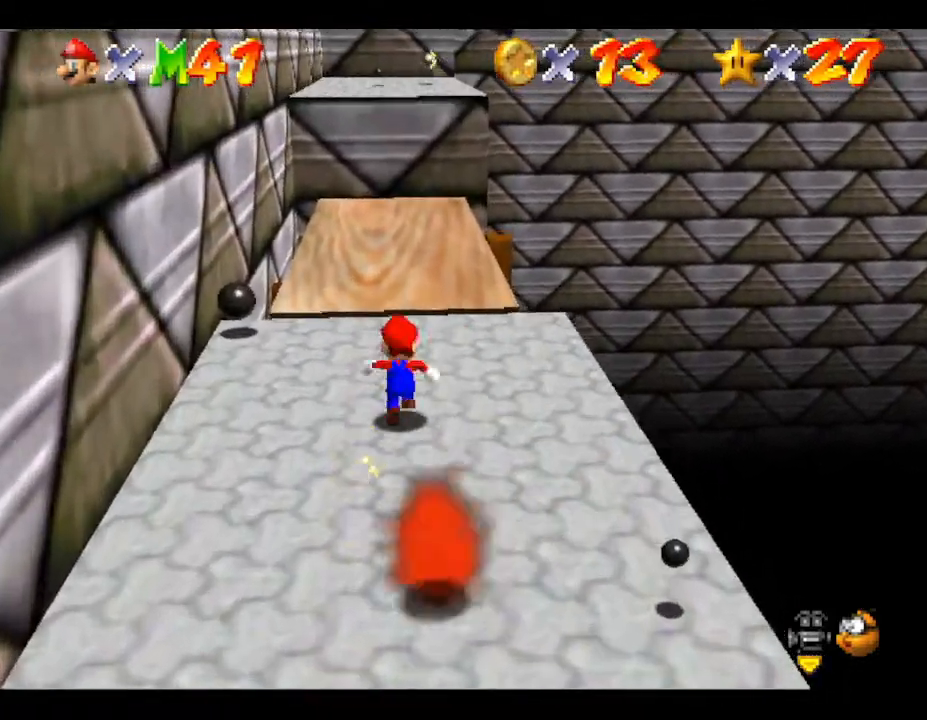
{"buttons": [], "left_stick": "up", "events": [[200, "A", "down"], [383, "left_stick", "up-right"], [400, "A", "up"], [500, "left_stick", "up"]]}
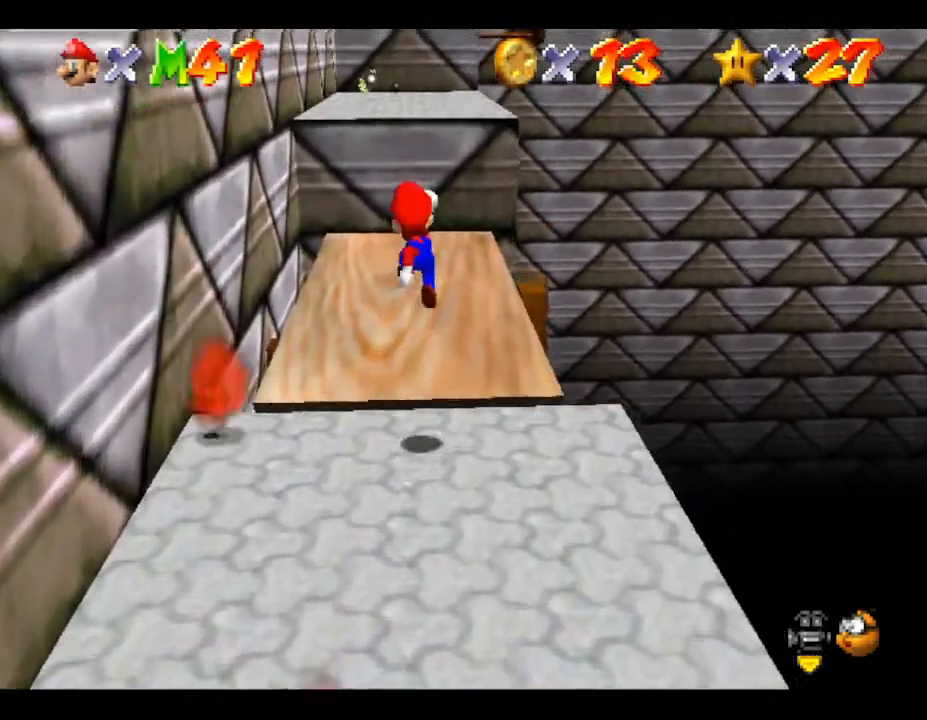
{"buttons": ["A"], "left_stick": "up", "events": [[467, "A", "down"]]}
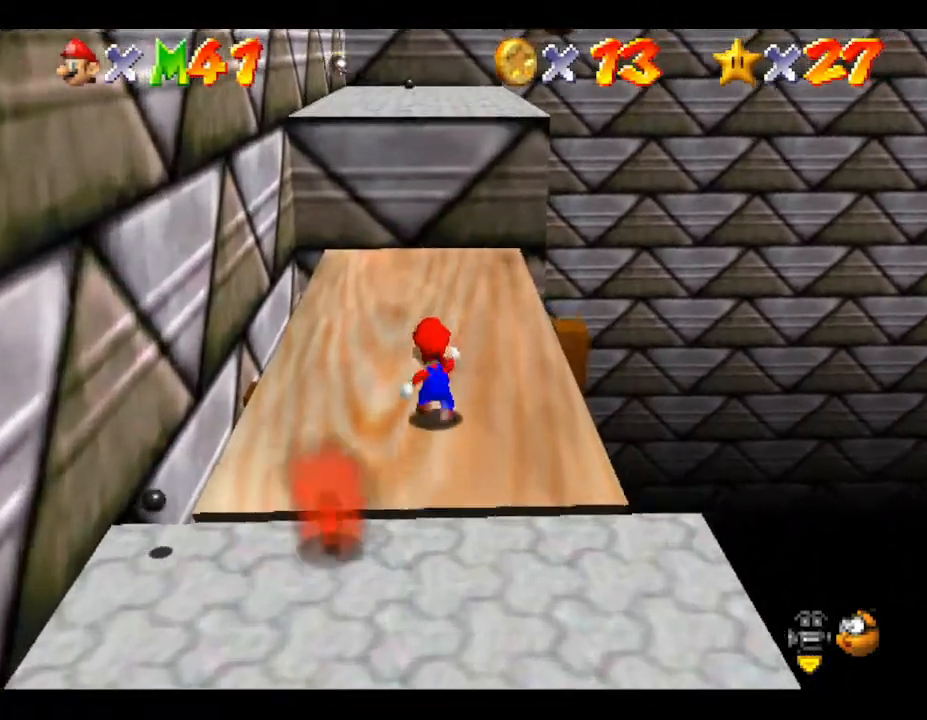
{"buttons": [], "left_stick": "up", "events": [[317, "A", "up"]]}
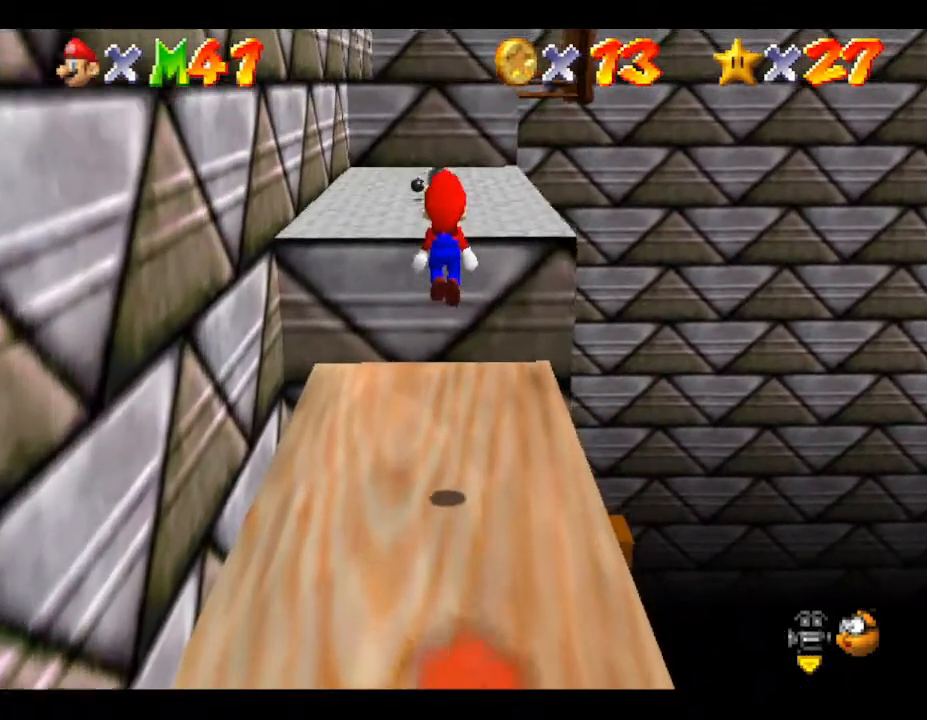
{"buttons": ["A"], "left_stick": "up", "events": [[433, "A", "down"]]}
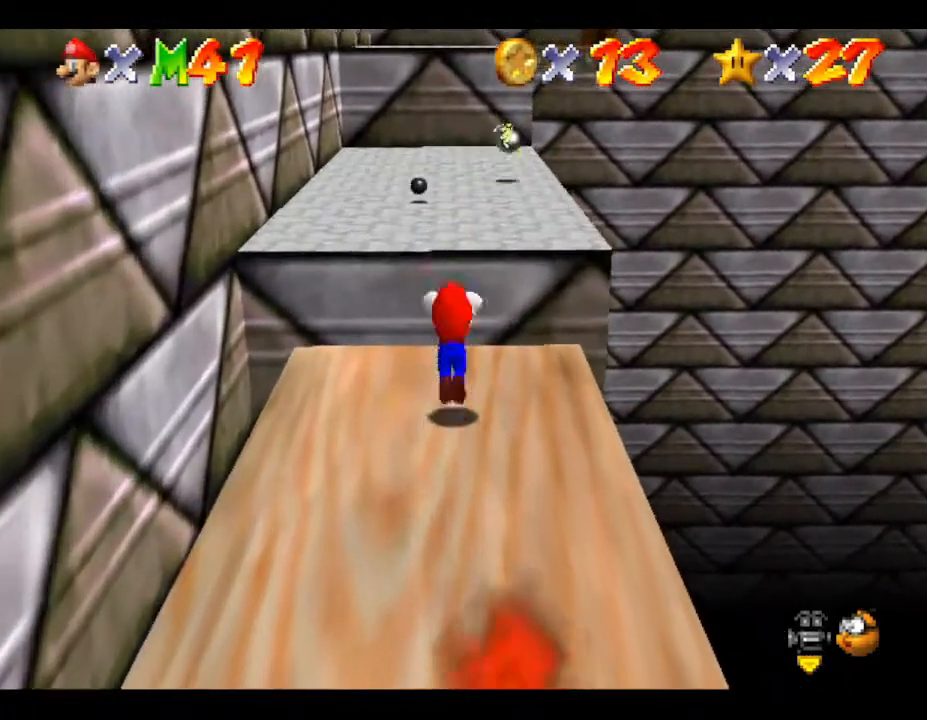
{"buttons": ["A"], "left_stick": "up", "events": []}
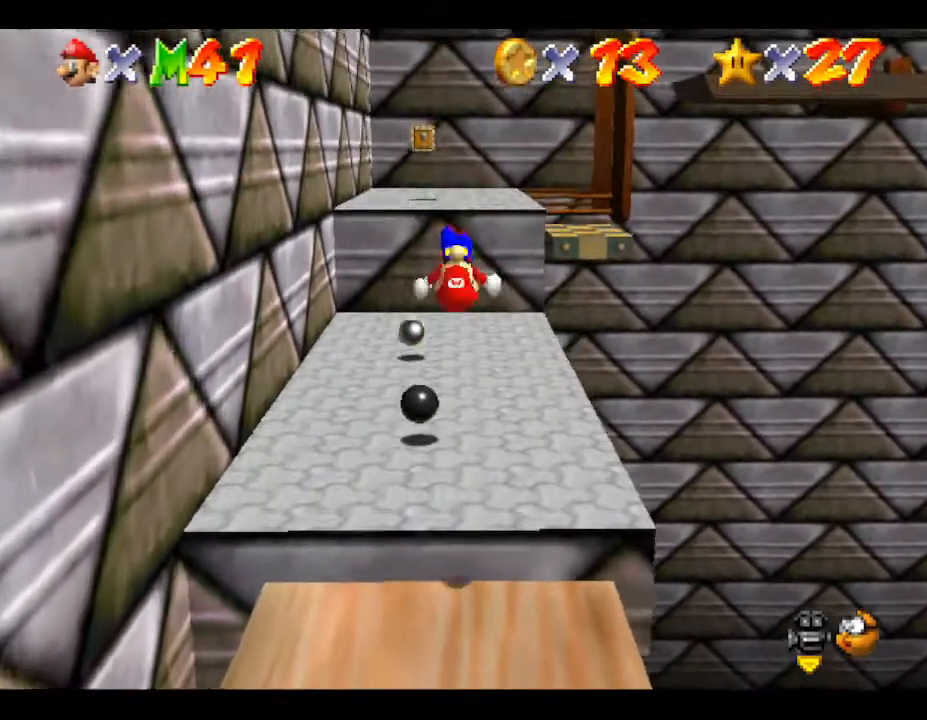
{"buttons": [], "left_stick": "up", "events": [[100, "A", "up"], [133, "A", "down"], [200, "A", "up"]]}
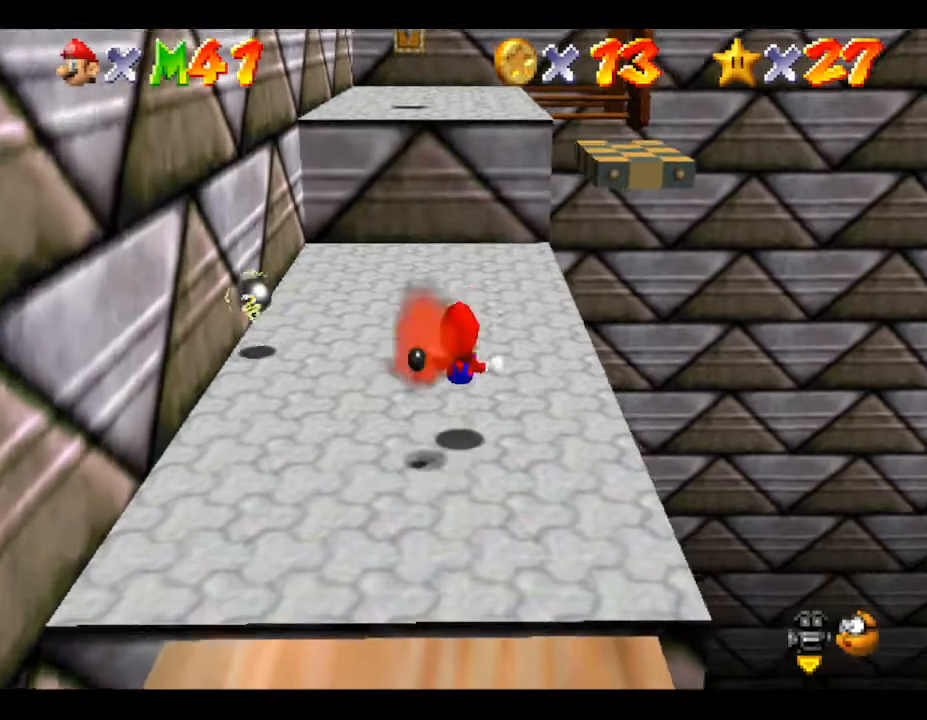
{"buttons": [], "left_stick": "up", "events": [[67, "A", "down"], [300, "A", "up"]]}
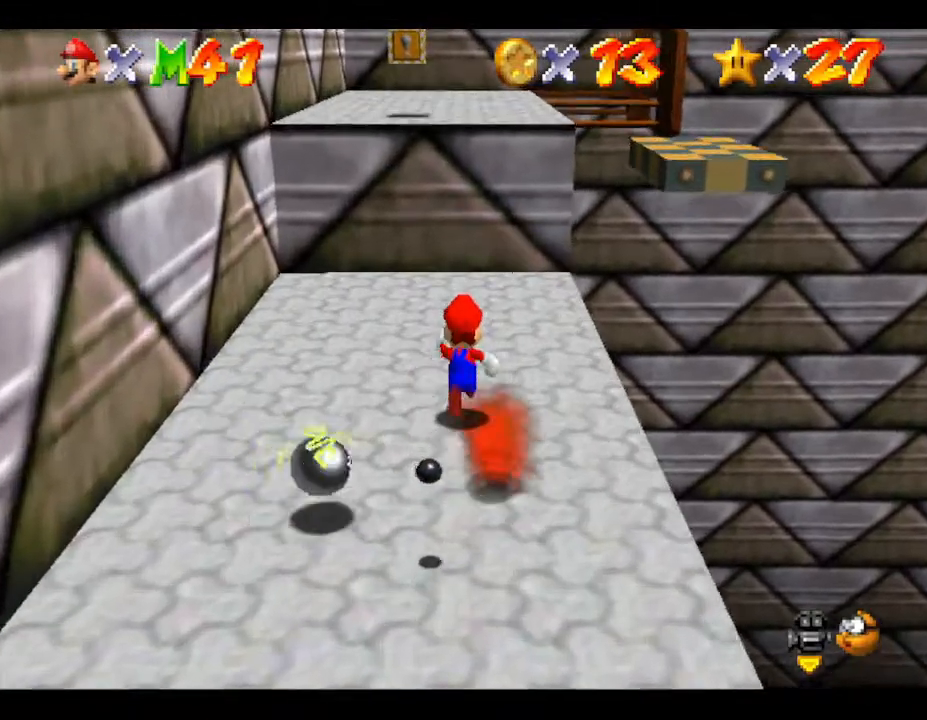
{"buttons": [], "left_stick": "up", "events": [[33, "A", "down"], [100, "A", "up"]]}
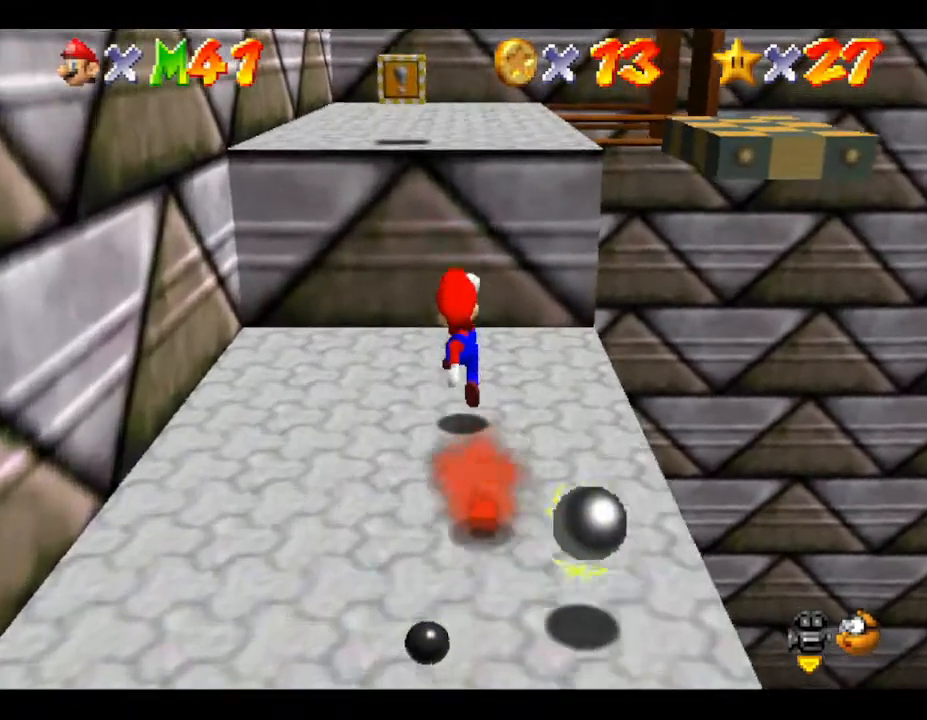
{"buttons": ["A"], "left_stick": "up", "events": [[133, "A", "down"]]}
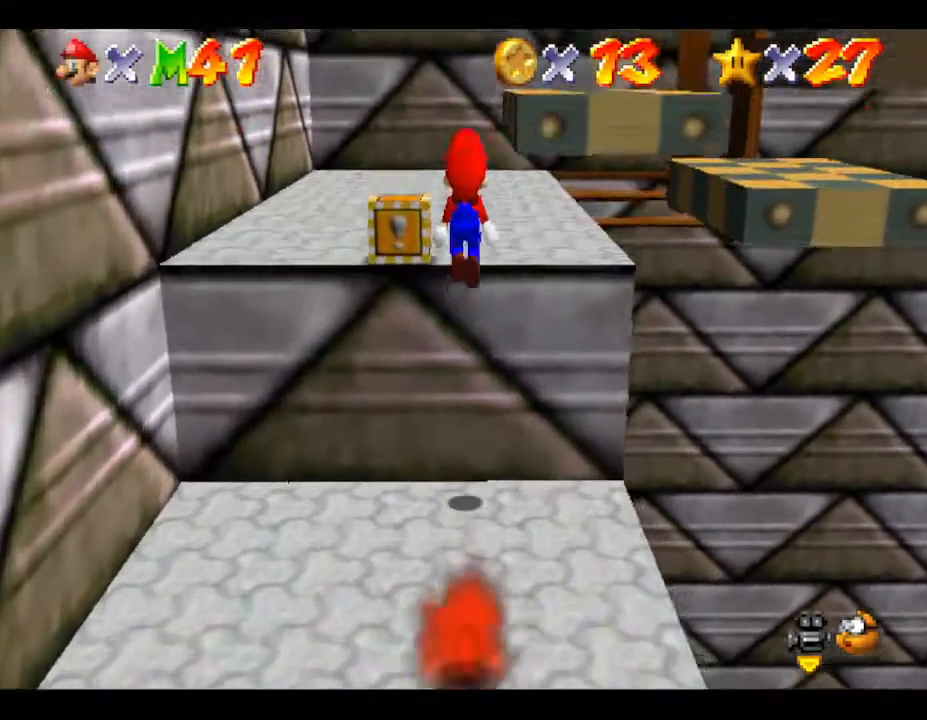
{"buttons": ["A"], "left_stick": "up", "events": [[150, "A", "up"], [433, "A", "down"]]}
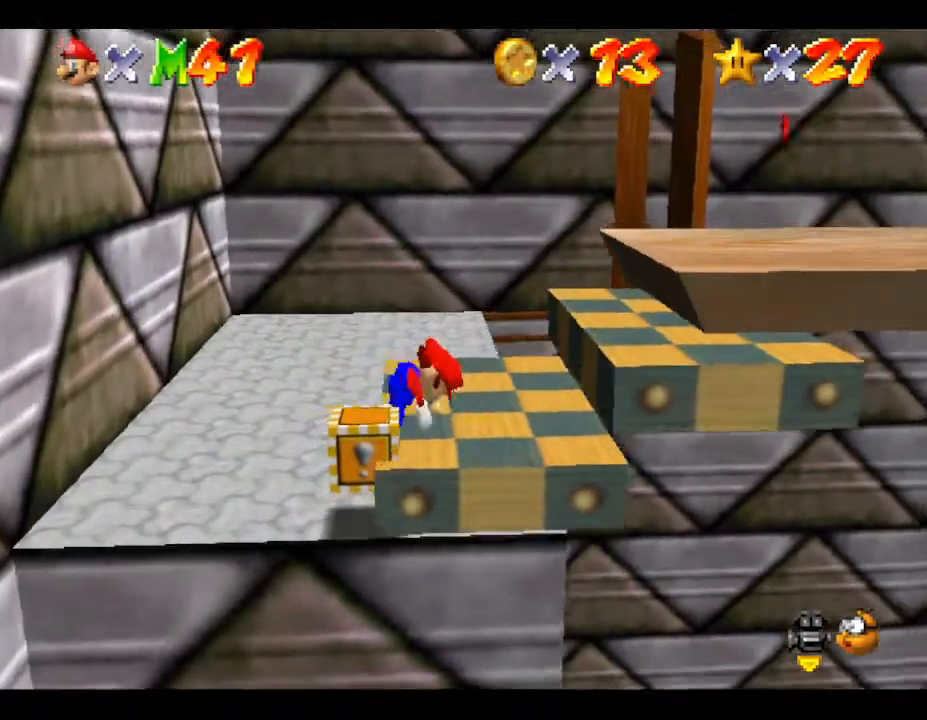
{"buttons": ["A"], "left_stick": "center", "events": [[183, "A", "up"], [350, "left_stick", "up-left"], [400, "A", "down"], [483, "left_stick", "center"]]}
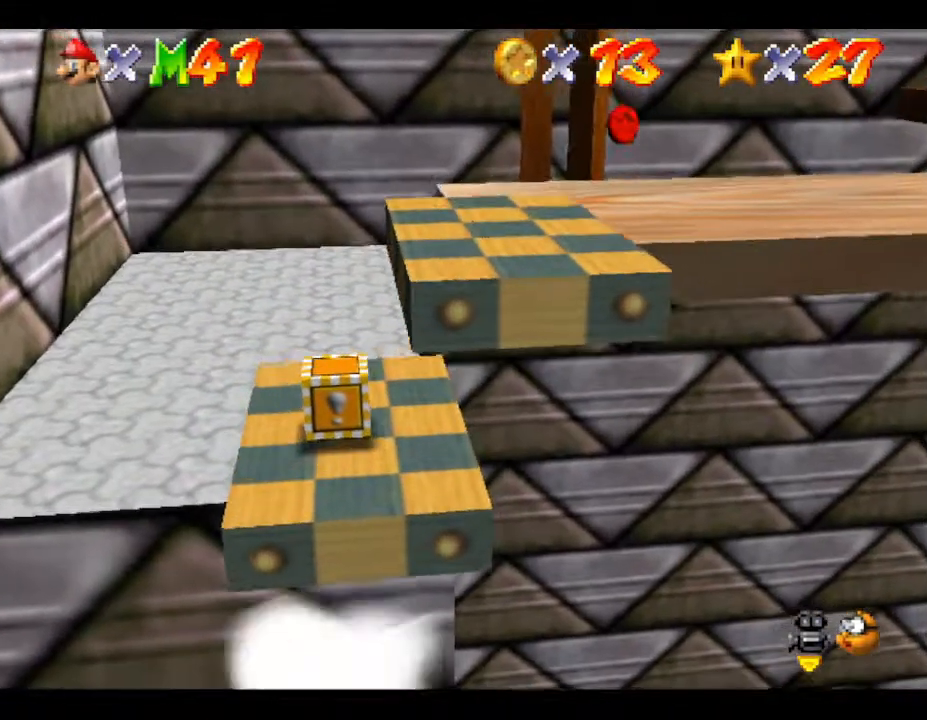
{"buttons": ["A"], "left_stick": "center", "events": [[250, "A", "up"], [250, "left_stick", "left"], [283, "A", "down"], [350, "left_stick", "center"]]}
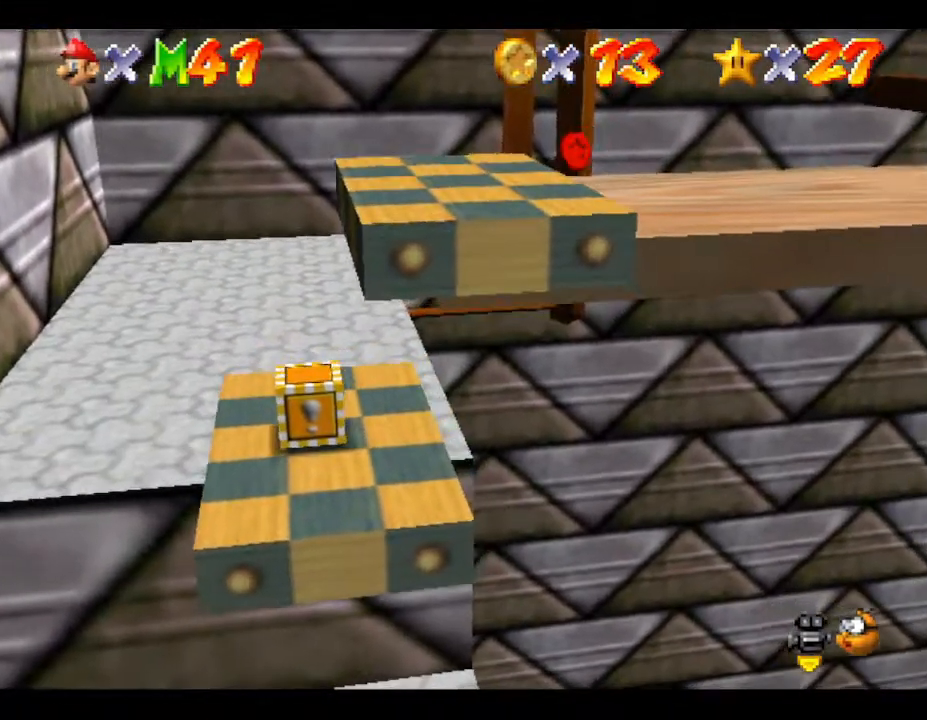
{"buttons": [], "left_stick": "center", "events": [[83, "A", "up"]]}
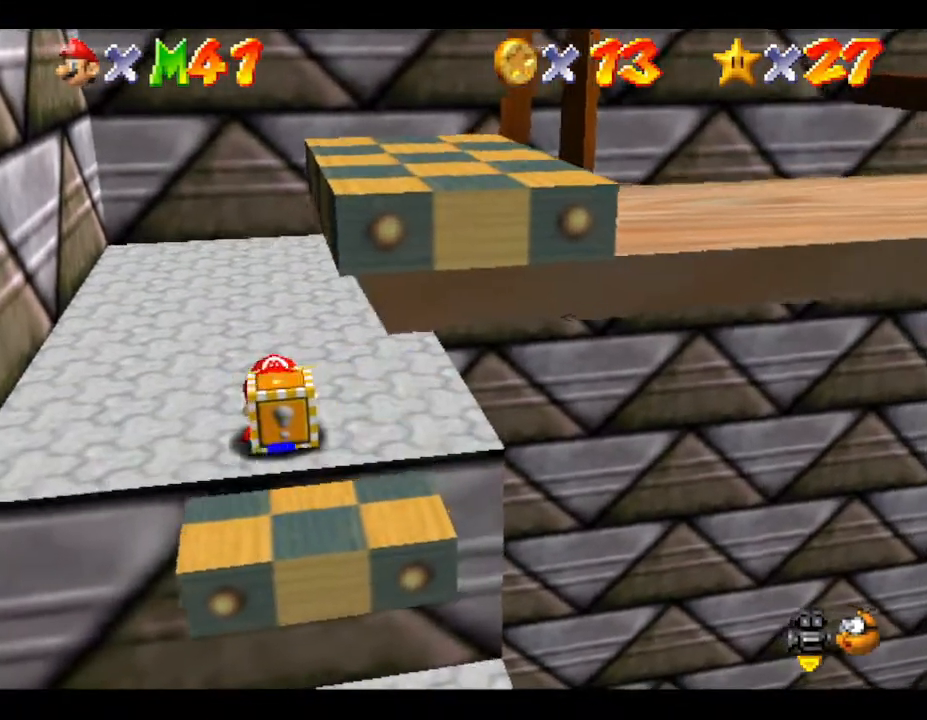
{"buttons": ["A"], "left_stick": "center", "events": [[250, "A", "down"]]}
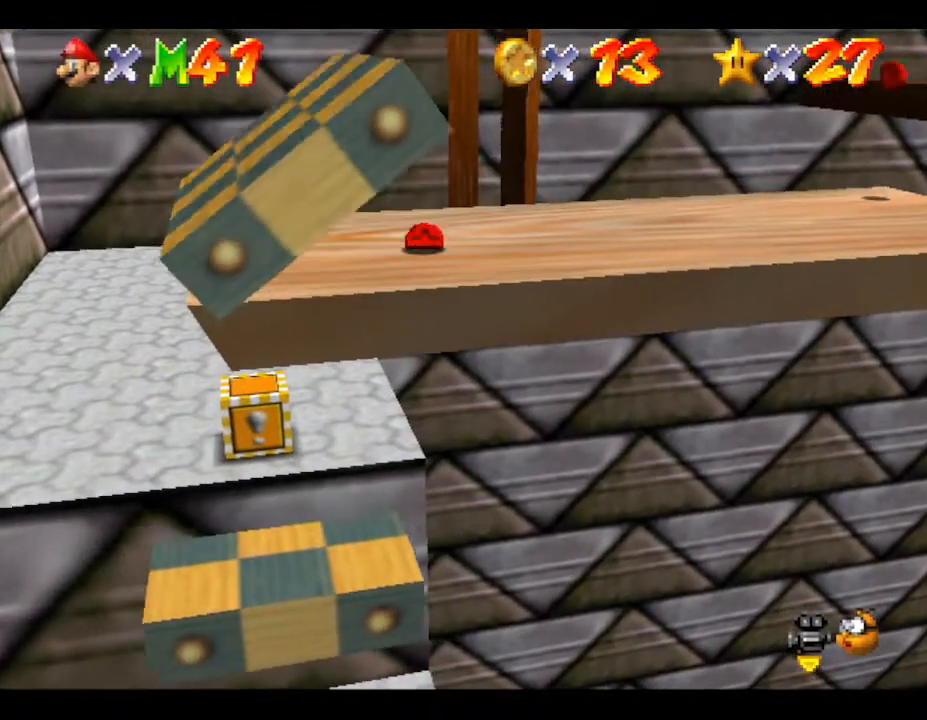
{"buttons": [], "left_stick": "center", "events": [[100, "A", "up"], [183, "A", "down"], [433, "A", "up"]]}
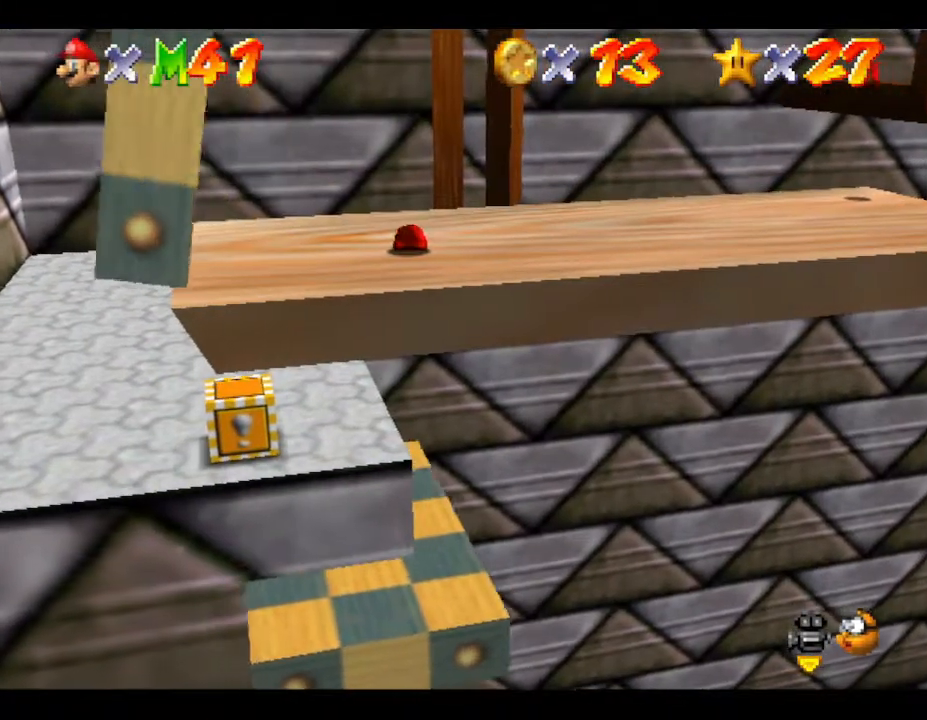
{"buttons": [], "left_stick": "up", "events": [[267, "left_stick", "left"], [483, "left_stick", "up"]]}
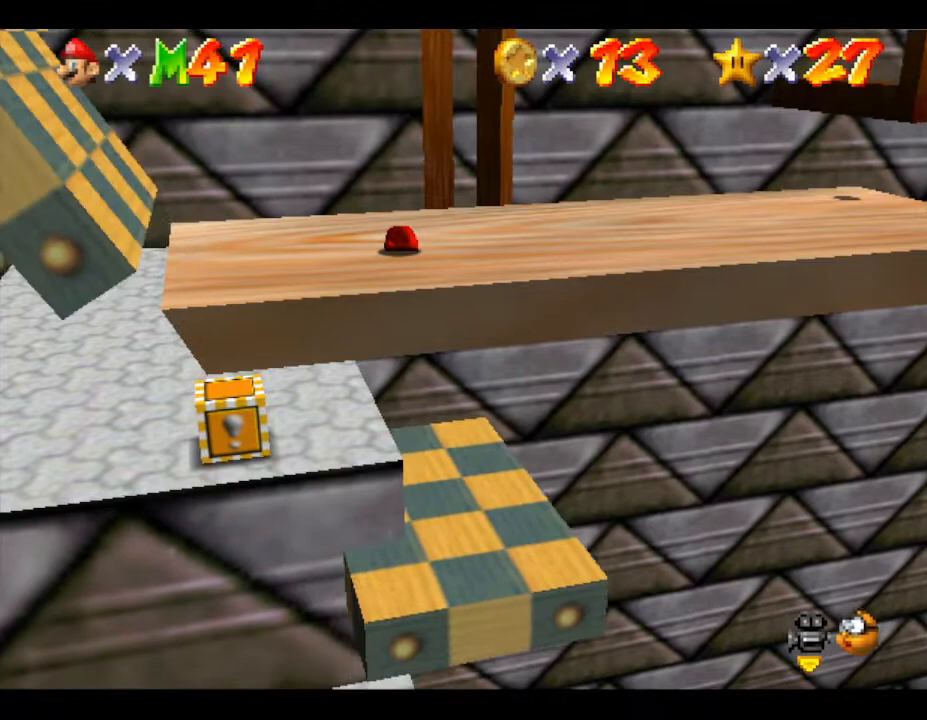
{"buttons": [], "left_stick": "up", "events": []}
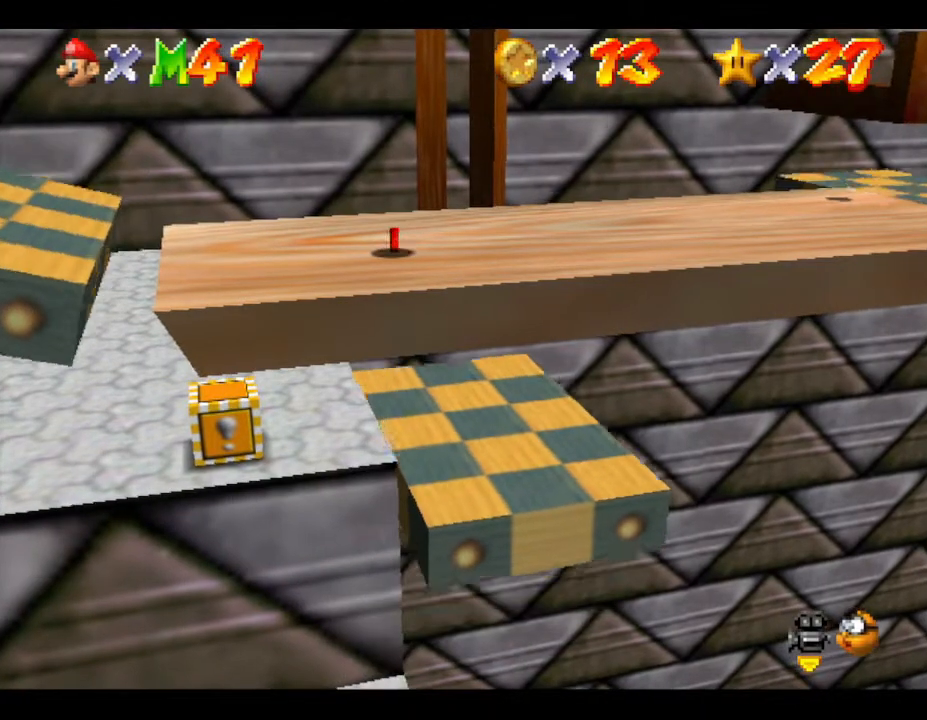
{"buttons": [], "left_stick": "up", "events": []}